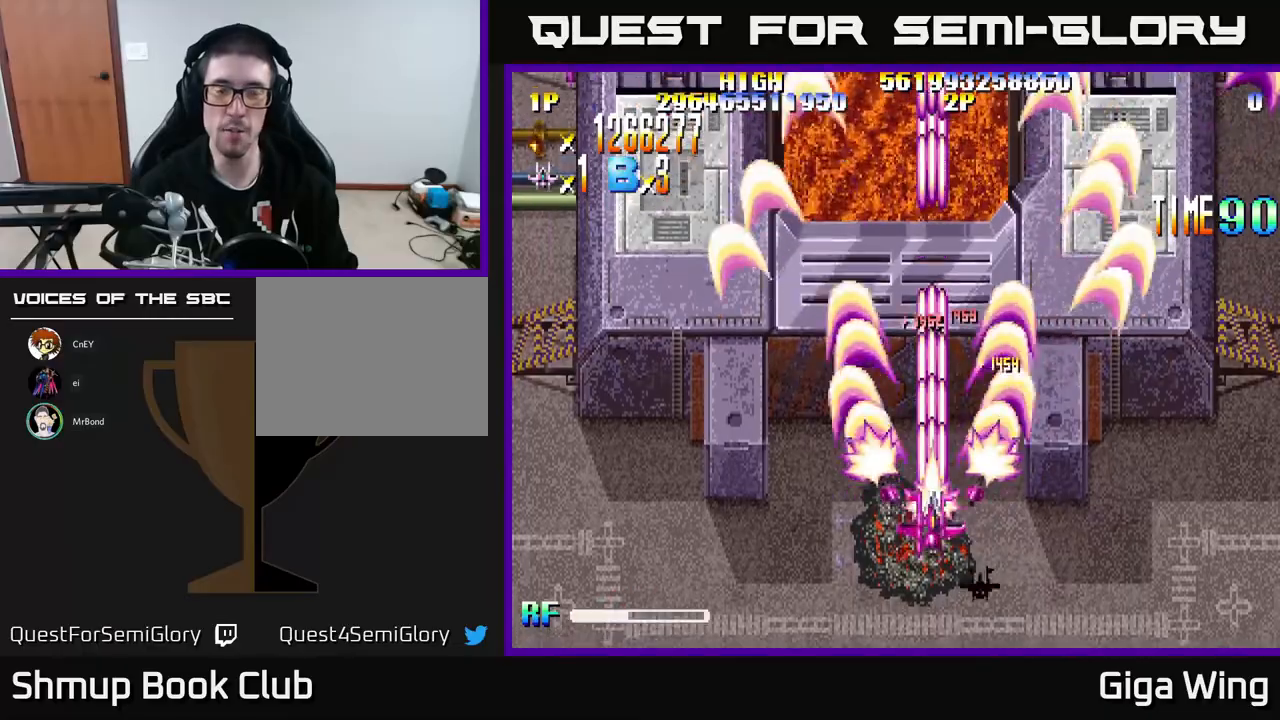
Gameplay with a controller (Xbox layout); each line is a JSON object with the inputs held at the frame after it. "events" lists button and stick changes between this image and that frame as [ms after this image, input, new state], when the widget could be followed in between. Not read: right_stick.
{"buttons": ["R2"], "left_stick": "center", "events": []}
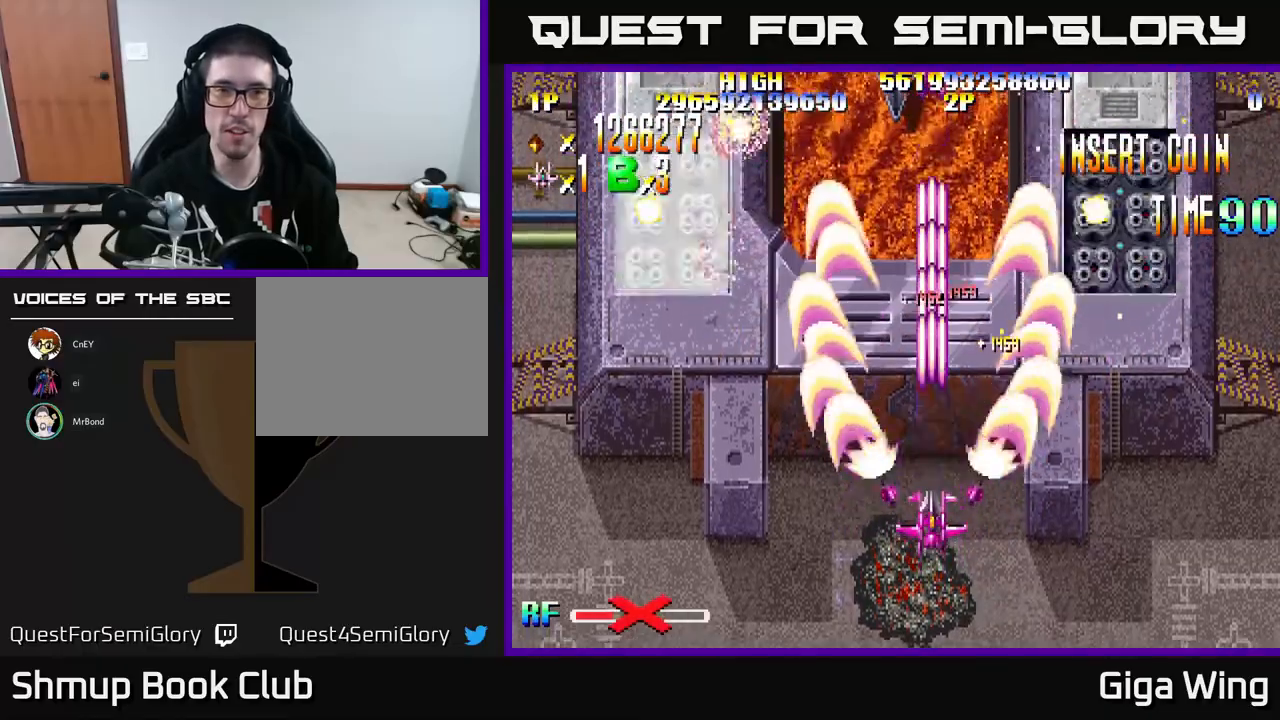
{"buttons": ["R2", "DPAD_LEFT"], "left_stick": "center", "events": [[83, "DPAD_LEFT", "down"]]}
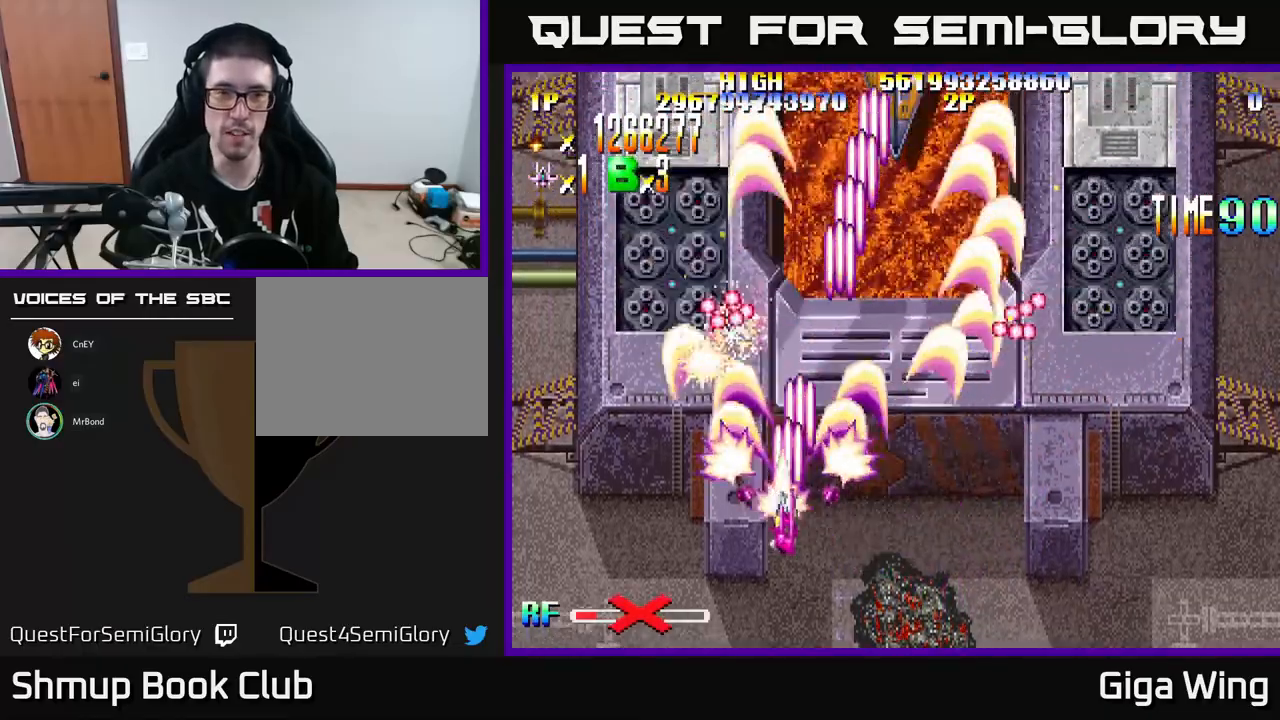
{"buttons": ["R2", "DPAD_LEFT"], "left_stick": "center", "events": [[50, "DPAD_UP", "down"], [467, "DPAD_UP", "up"]]}
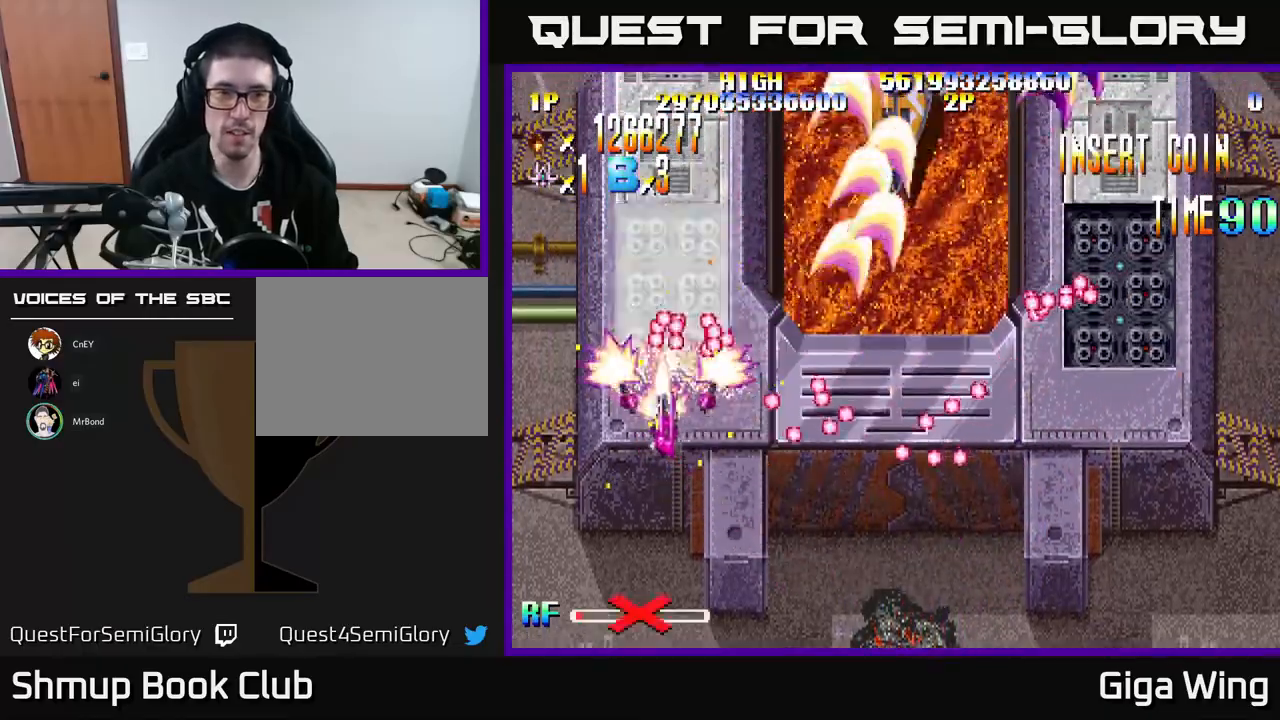
{"buttons": ["A", "DPAD_RIGHT"], "left_stick": "center", "events": [[133, "DPAD_UP", "down"], [183, "DPAD_LEFT", "up"], [283, "DPAD_RIGHT", "down"], [350, "DPAD_UP", "up"], [467, "A", "down"], [500, "R2", "up"]]}
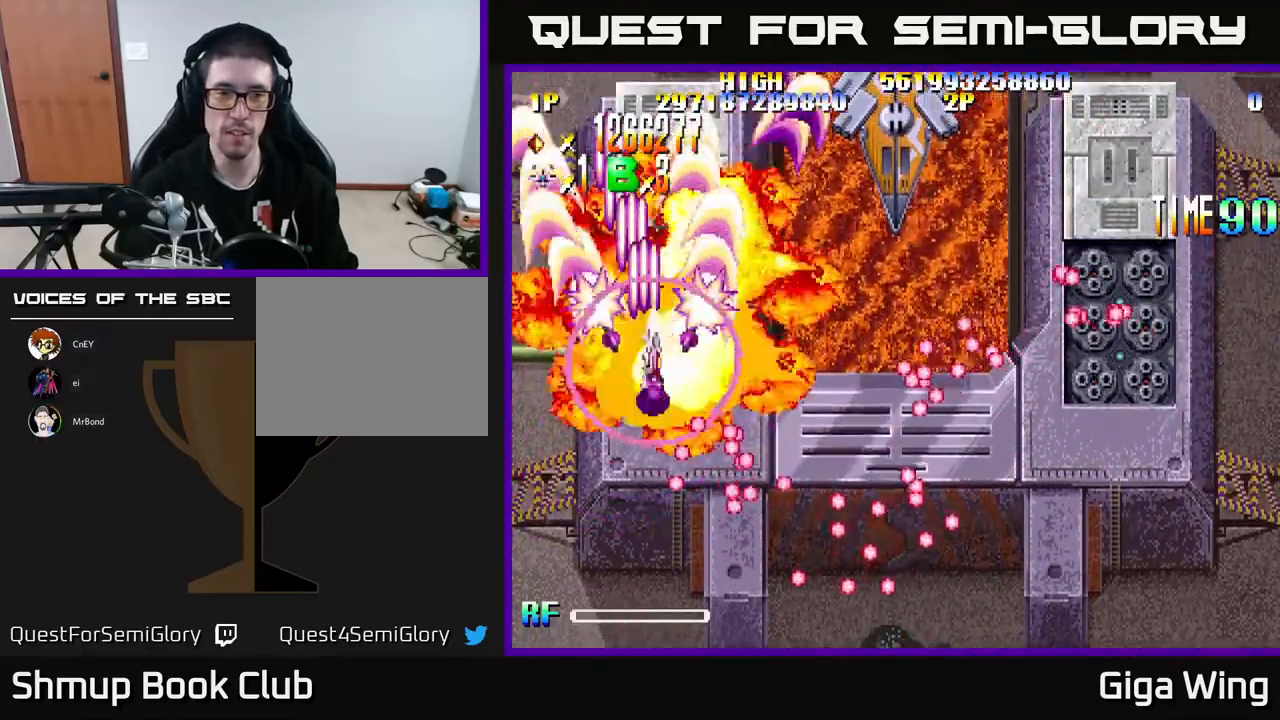
{"buttons": ["A"], "left_stick": "center", "events": [[33, "DPAD_DOWN", "down"], [367, "DPAD_DOWN", "up"], [400, "DPAD_RIGHT", "up"]]}
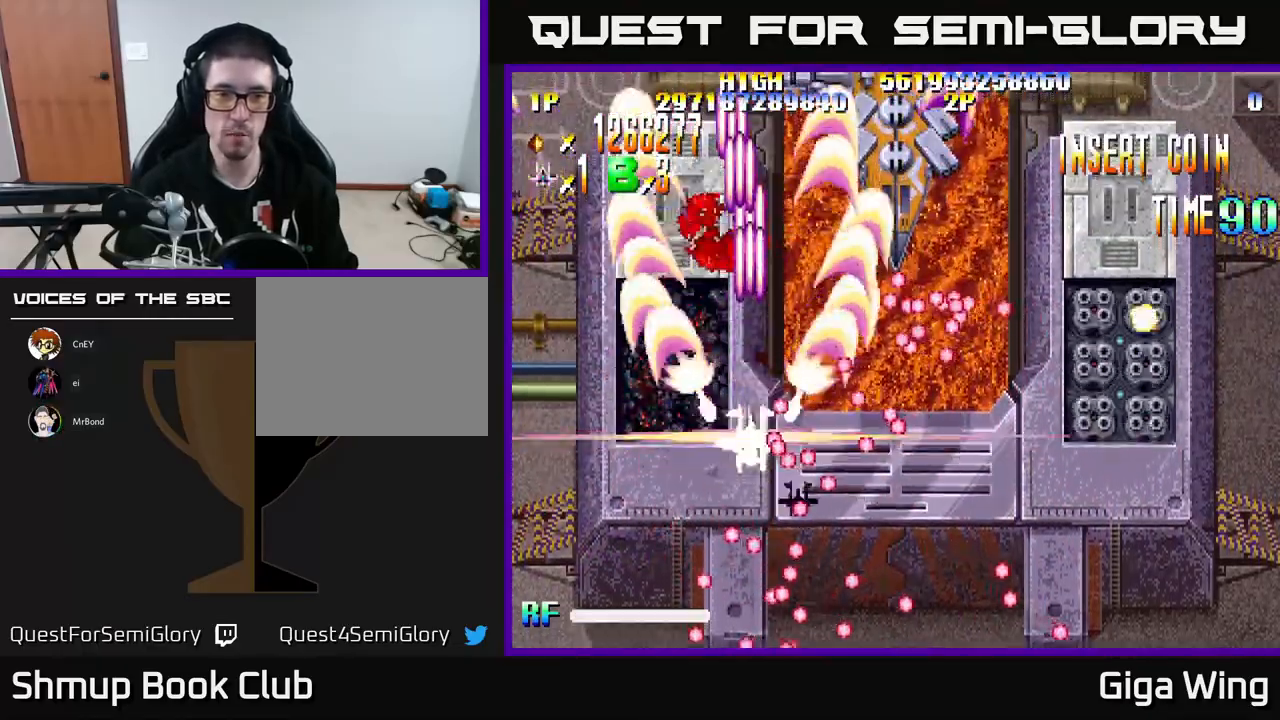
{"buttons": ["A", "DPAD_UP", "DPAD_RIGHT"], "left_stick": "center", "events": [[50, "DPAD_LEFT", "down"], [250, "DPAD_UP", "down"], [267, "DPAD_LEFT", "up"], [300, "DPAD_RIGHT", "down"]]}
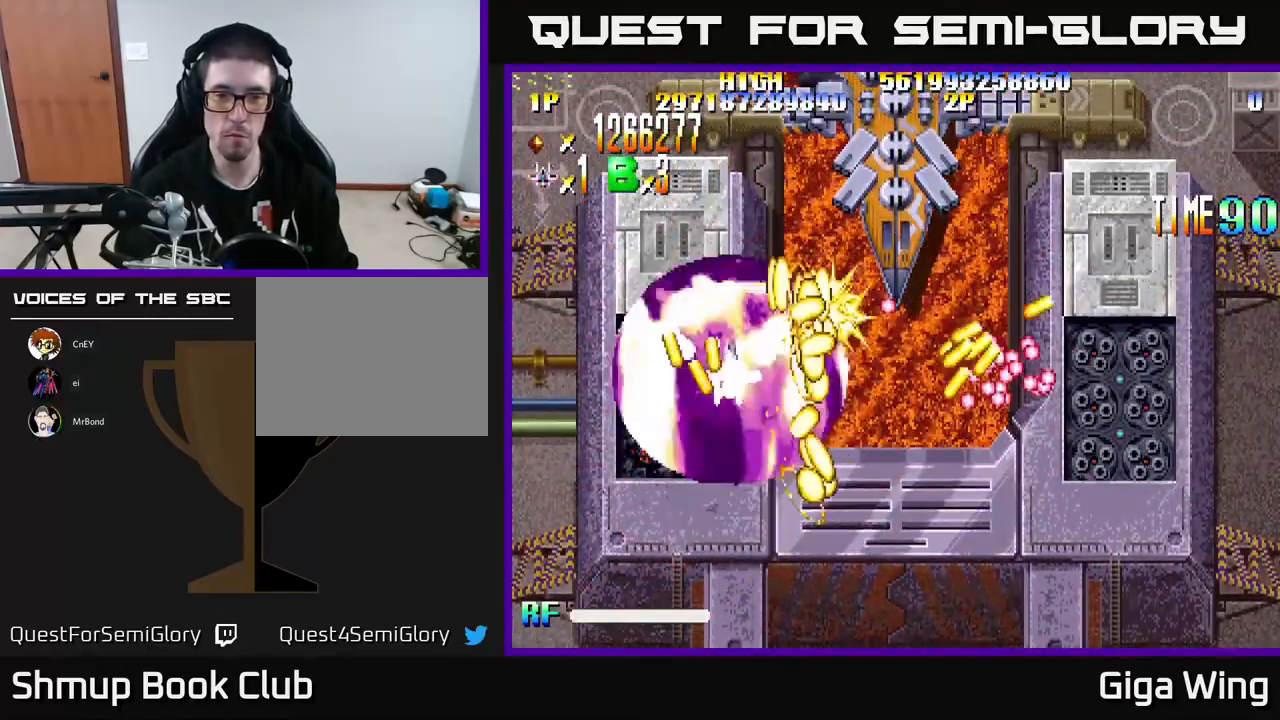
{"buttons": ["A", "DPAD_DOWN", "DPAD_RIGHT"], "left_stick": "center", "events": [[133, "DPAD_UP", "up"], [417, "DPAD_DOWN", "down"]]}
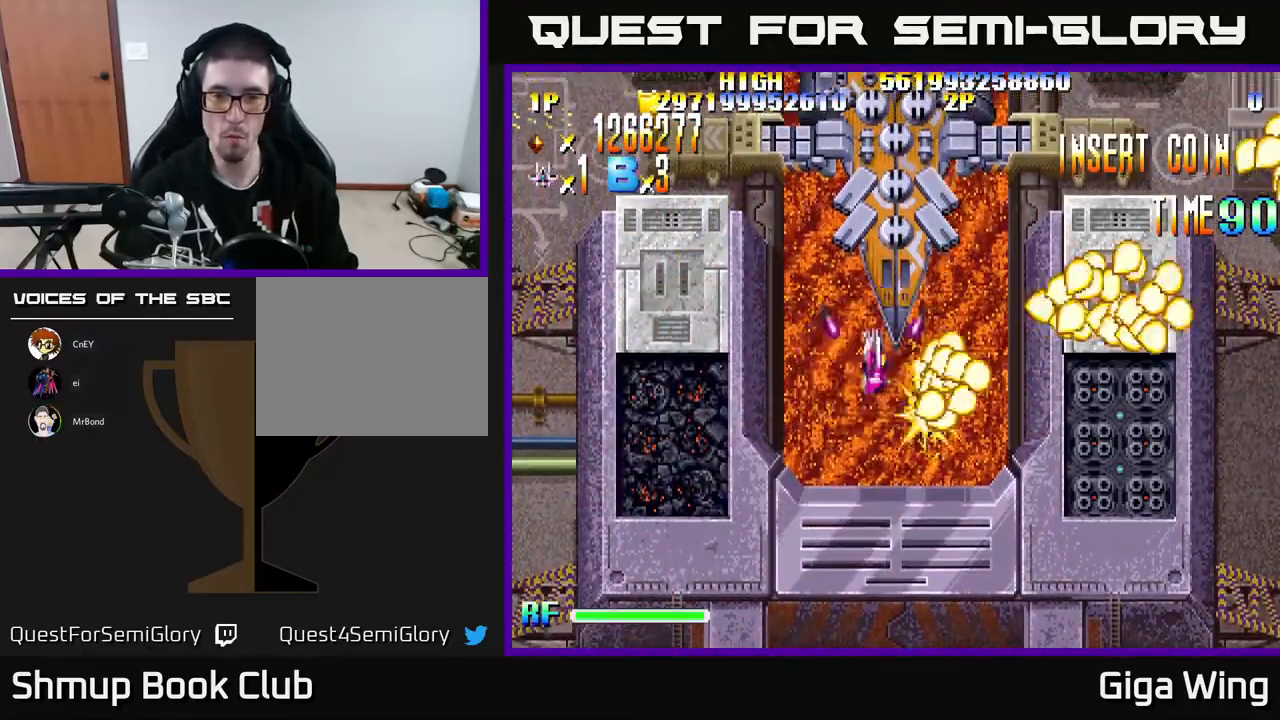
{"buttons": ["A", "DPAD_DOWN", "DPAD_RIGHT"], "left_stick": "center", "events": [[133, "DPAD_DOWN", "up"], [300, "DPAD_DOWN", "down"]]}
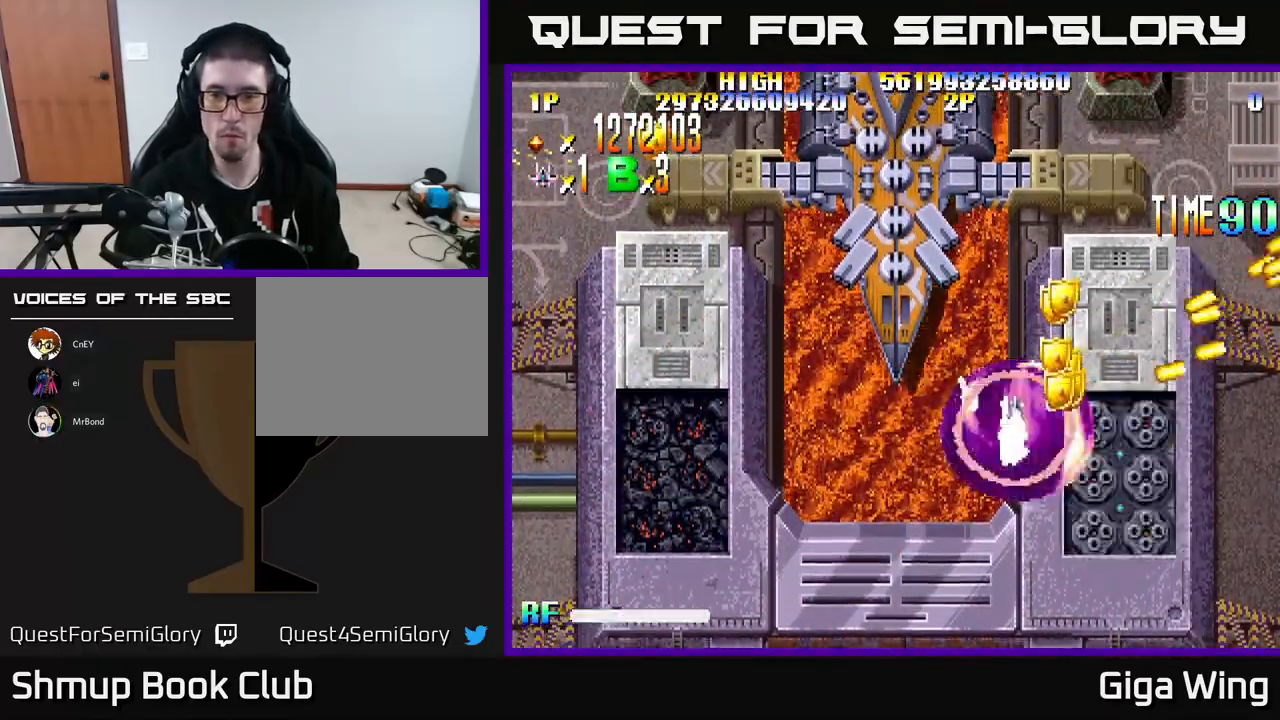
{"buttons": ["R2", "DPAD_DOWN", "DPAD_RIGHT"], "left_stick": "center", "events": [[33, "R2", "down"], [100, "A", "up"], [400, "DPAD_RIGHT", "up"], [417, "DPAD_RIGHT", "down"]]}
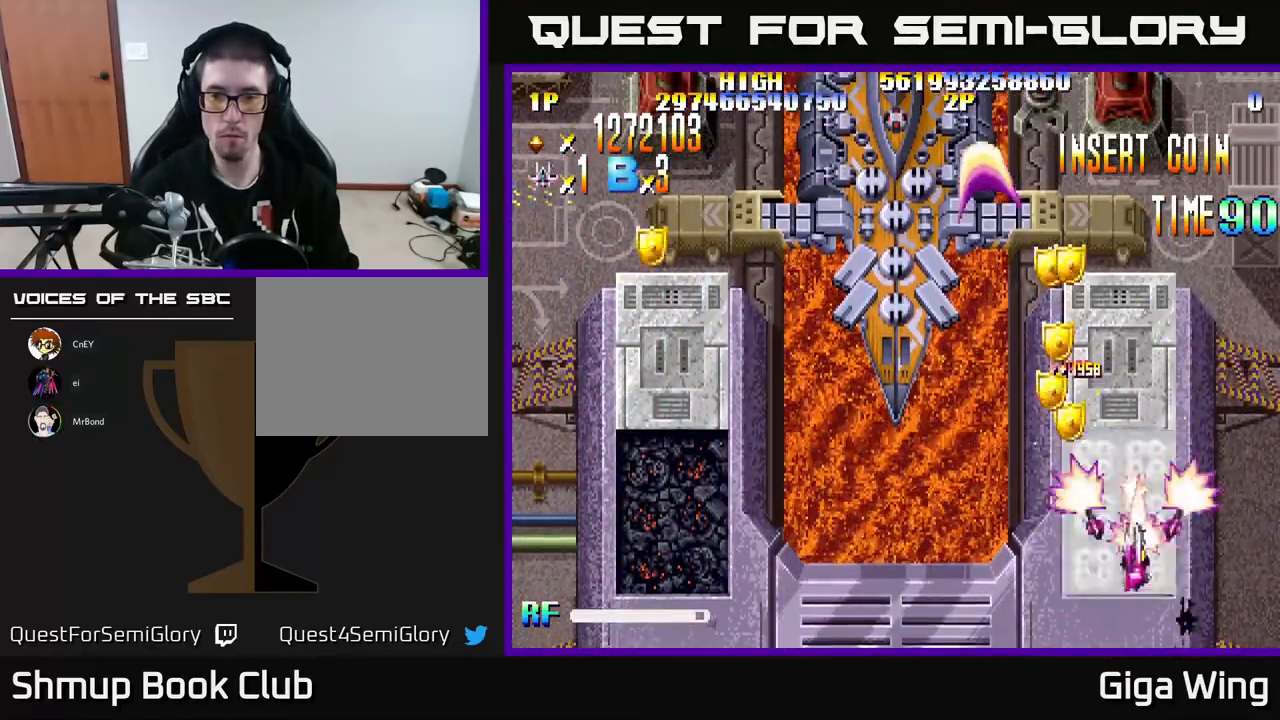
{"buttons": ["R2", "DPAD_LEFT"], "left_stick": "center", "events": [[100, "DPAD_RIGHT", "up"], [150, "DPAD_LEFT", "down"], [300, "DPAD_LEFT", "up"], [350, "DPAD_DOWN", "up"], [400, "DPAD_LEFT", "down"]]}
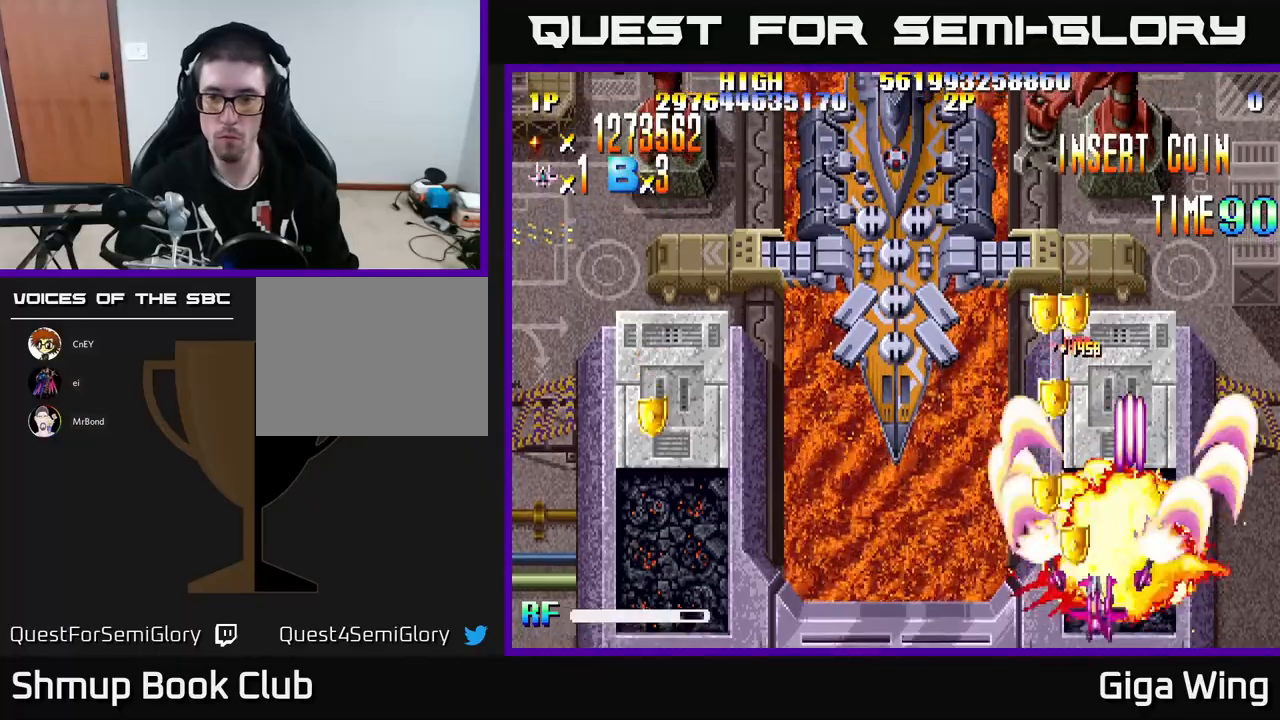
{"buttons": ["R2", "DPAD_UP", "DPAD_RIGHT"], "left_stick": "center", "events": [[33, "DPAD_UP", "down"], [67, "DPAD_LEFT", "up"], [267, "DPAD_LEFT", "down"], [317, "DPAD_LEFT", "up"], [450, "DPAD_RIGHT", "down"]]}
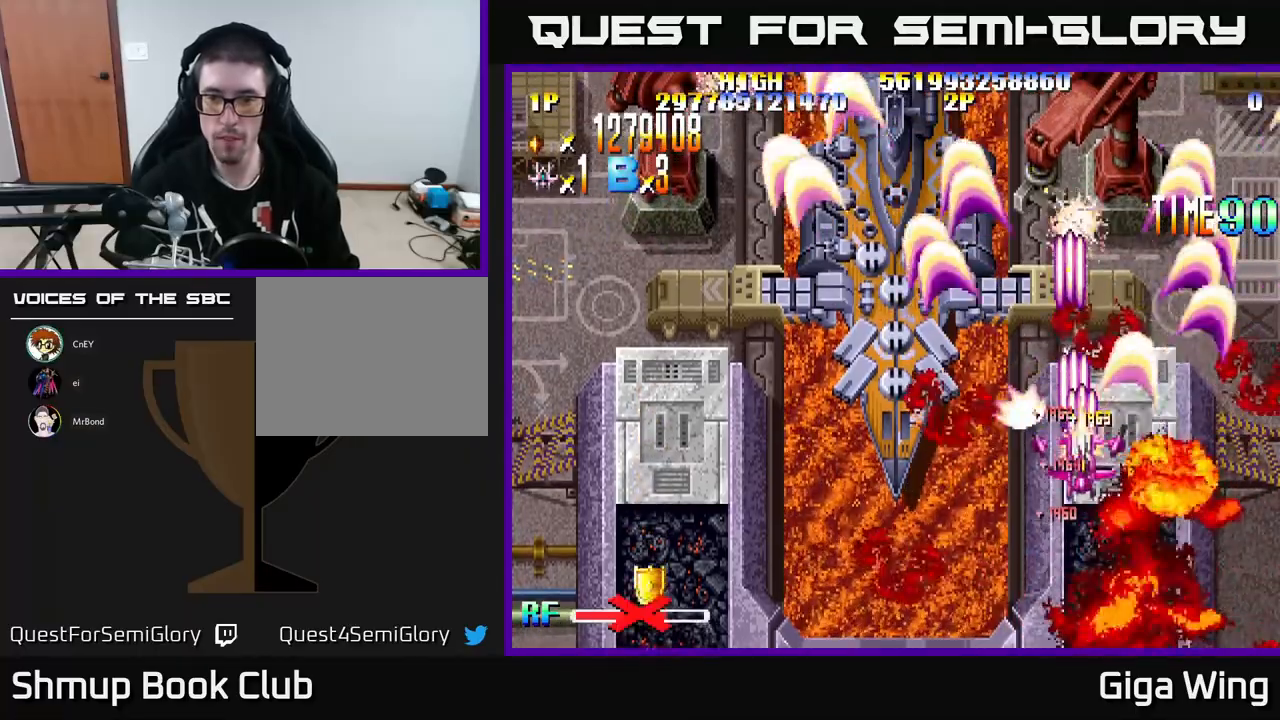
{"buttons": ["R2", "DPAD_UP"], "left_stick": "center", "events": [[67, "DPAD_RIGHT", "up"]]}
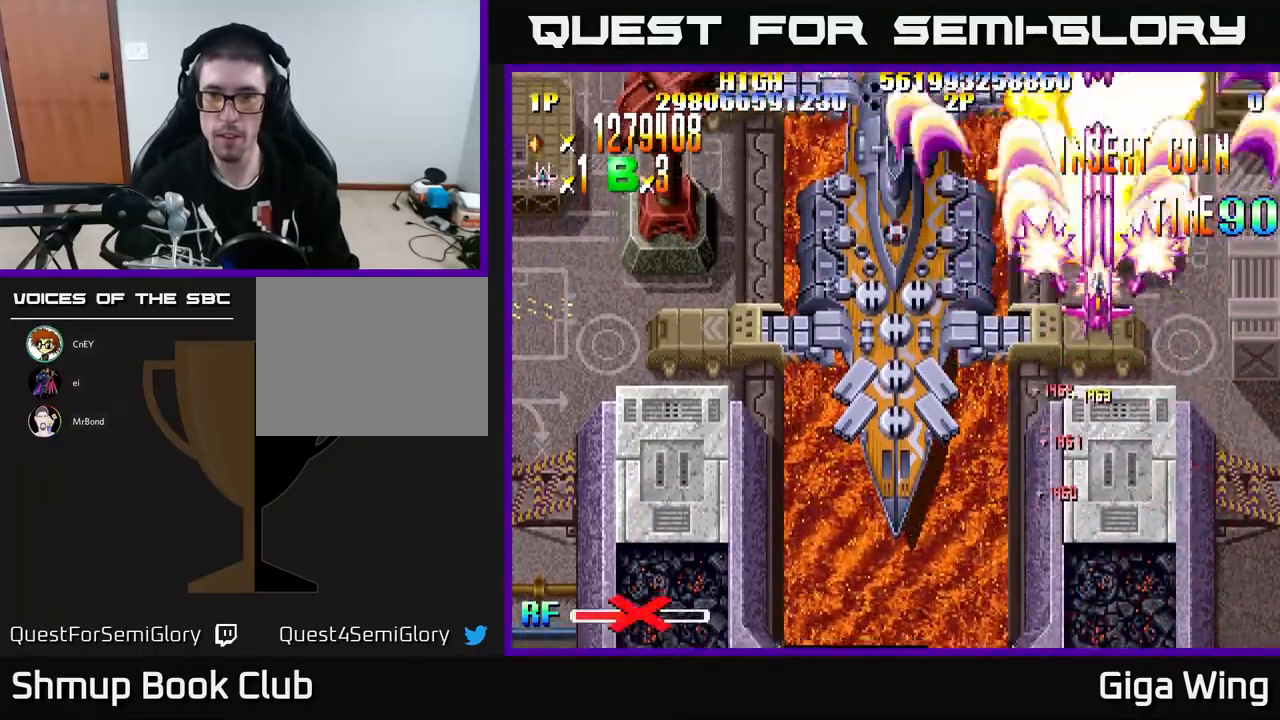
{"buttons": ["R2", "DPAD_DOWN", "DPAD_LEFT"], "left_stick": "center", "events": [[50, "DPAD_LEFT", "down"], [83, "DPAD_UP", "up"], [150, "DPAD_DOWN", "down"]]}
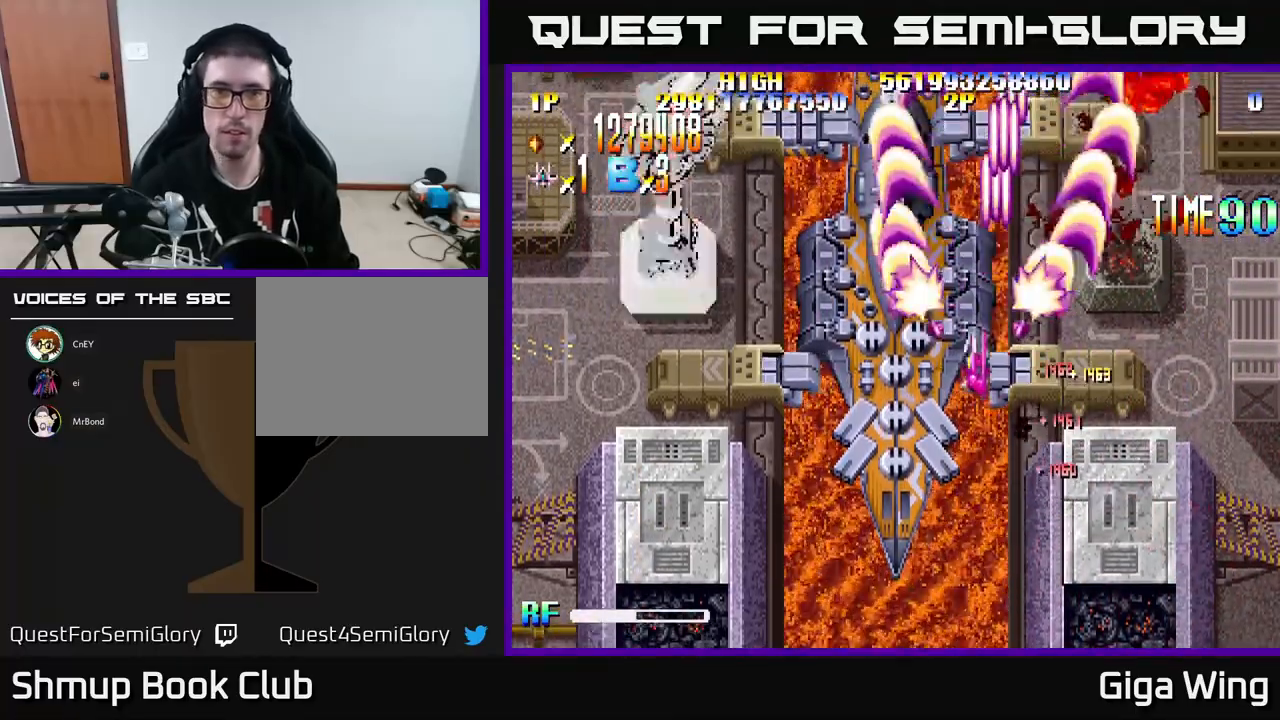
{"buttons": ["R2", "DPAD_LEFT"], "left_stick": "center", "events": [[150, "DPAD_DOWN", "up"]]}
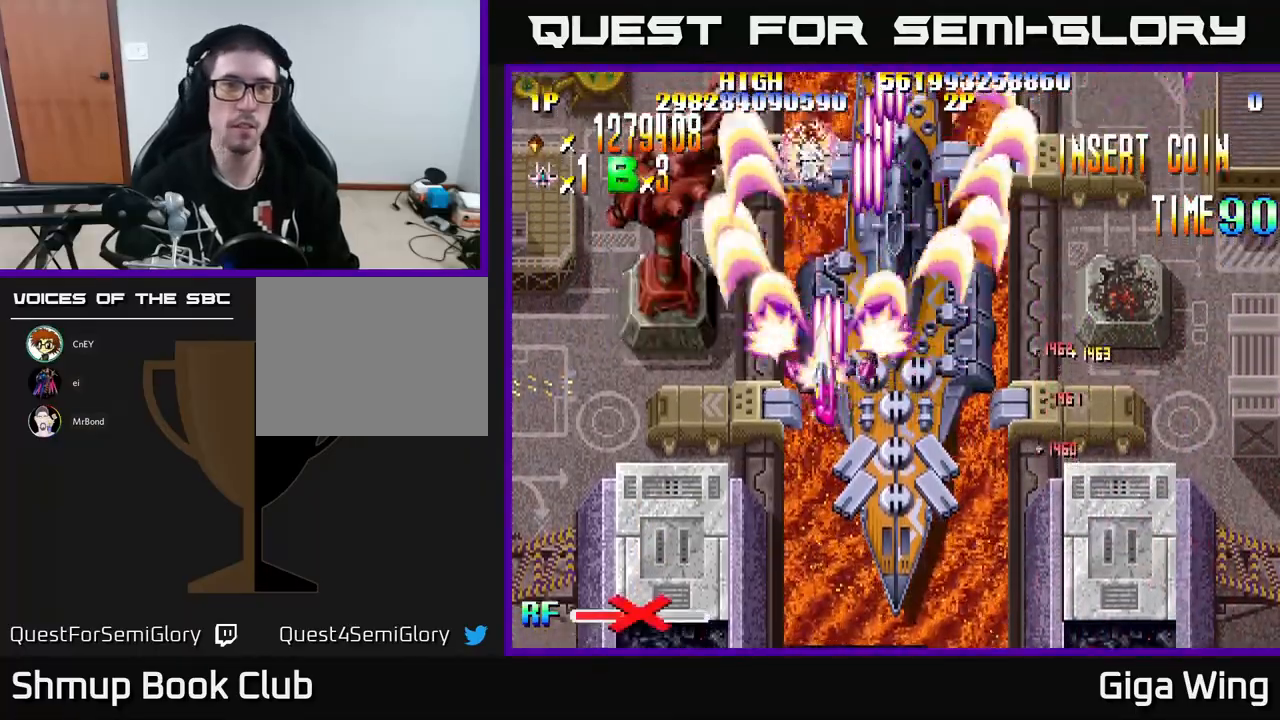
{"buttons": ["R2", "DPAD_UP", "DPAD_LEFT"], "left_stick": "center", "events": [[400, "DPAD_UP", "down"]]}
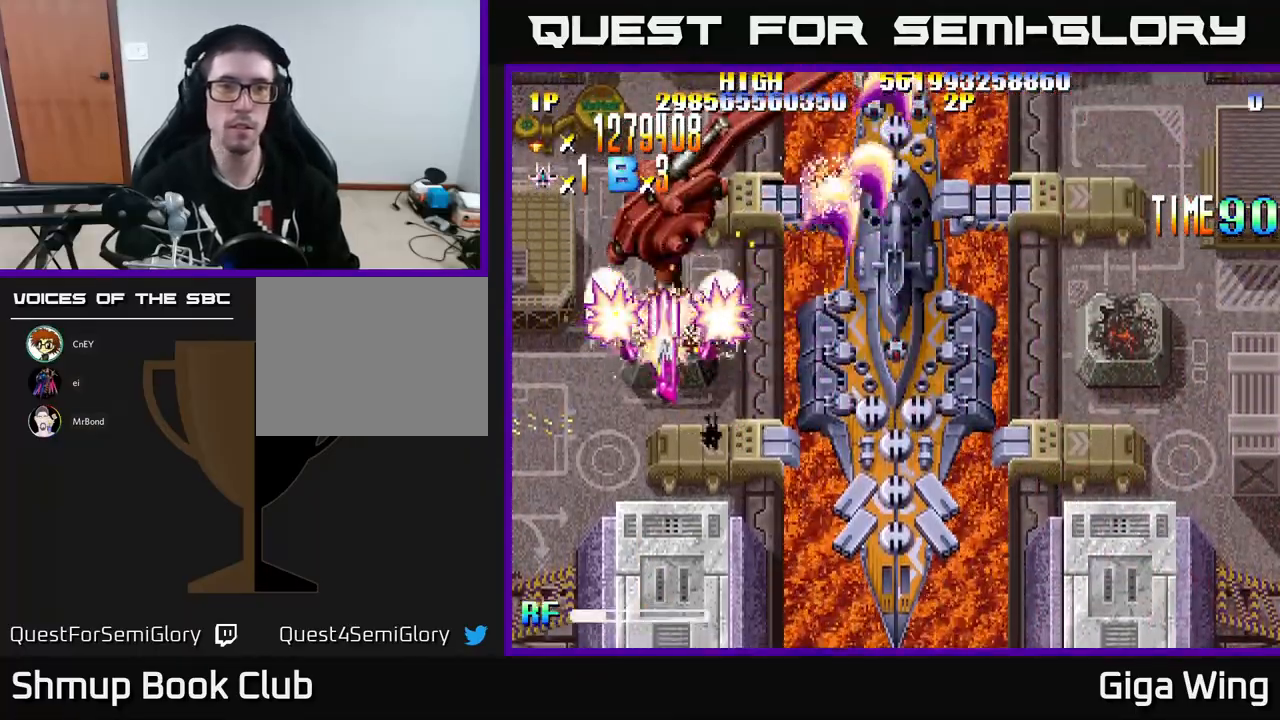
{"buttons": ["R2", "DPAD_DOWN"], "left_stick": "center", "events": [[133, "DPAD_LEFT", "up"], [150, "DPAD_RIGHT", "down"], [150, "DPAD_UP", "up"], [283, "DPAD_DOWN", "down"], [317, "DPAD_RIGHT", "up"], [417, "DPAD_LEFT", "down"], [500, "DPAD_LEFT", "up"]]}
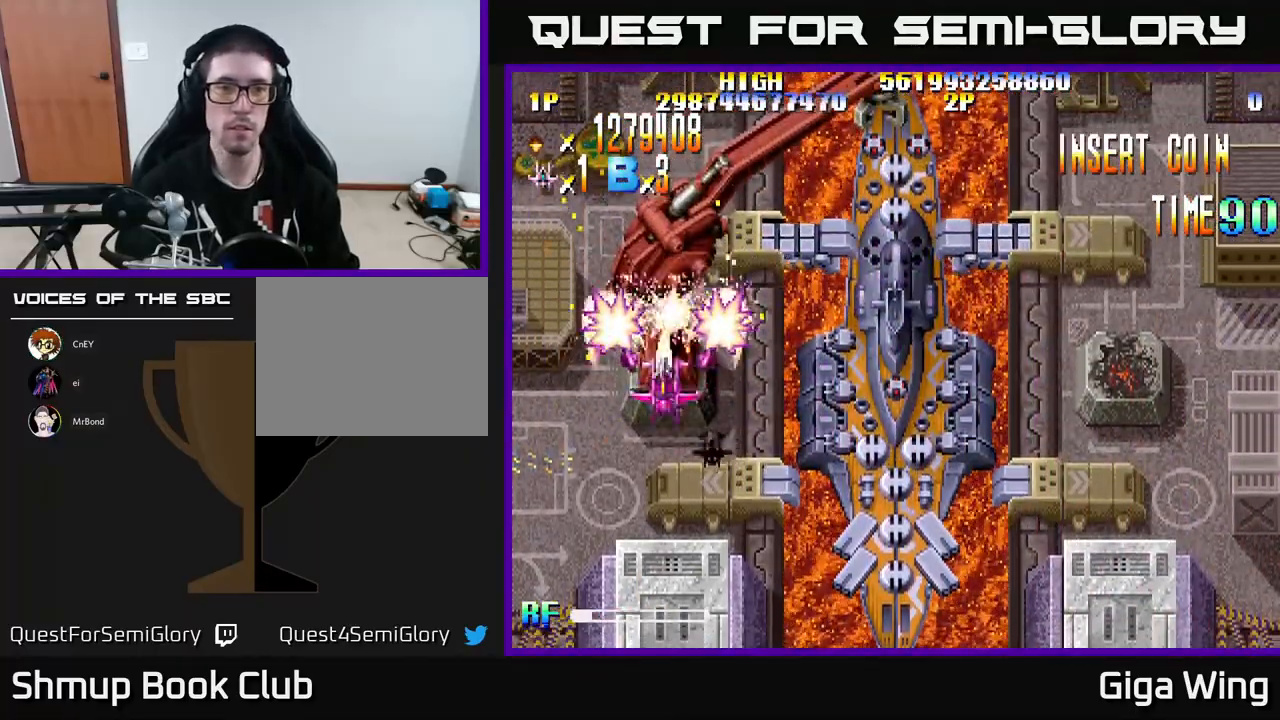
{"buttons": ["R2", "DPAD_LEFT"], "left_stick": "center", "events": [[33, "DPAD_DOWN", "up"], [33, "DPAD_RIGHT", "down"], [100, "DPAD_UP", "down"], [150, "DPAD_RIGHT", "up"], [300, "DPAD_RIGHT", "down"], [300, "DPAD_UP", "up"], [417, "DPAD_RIGHT", "up"], [433, "DPAD_LEFT", "down"]]}
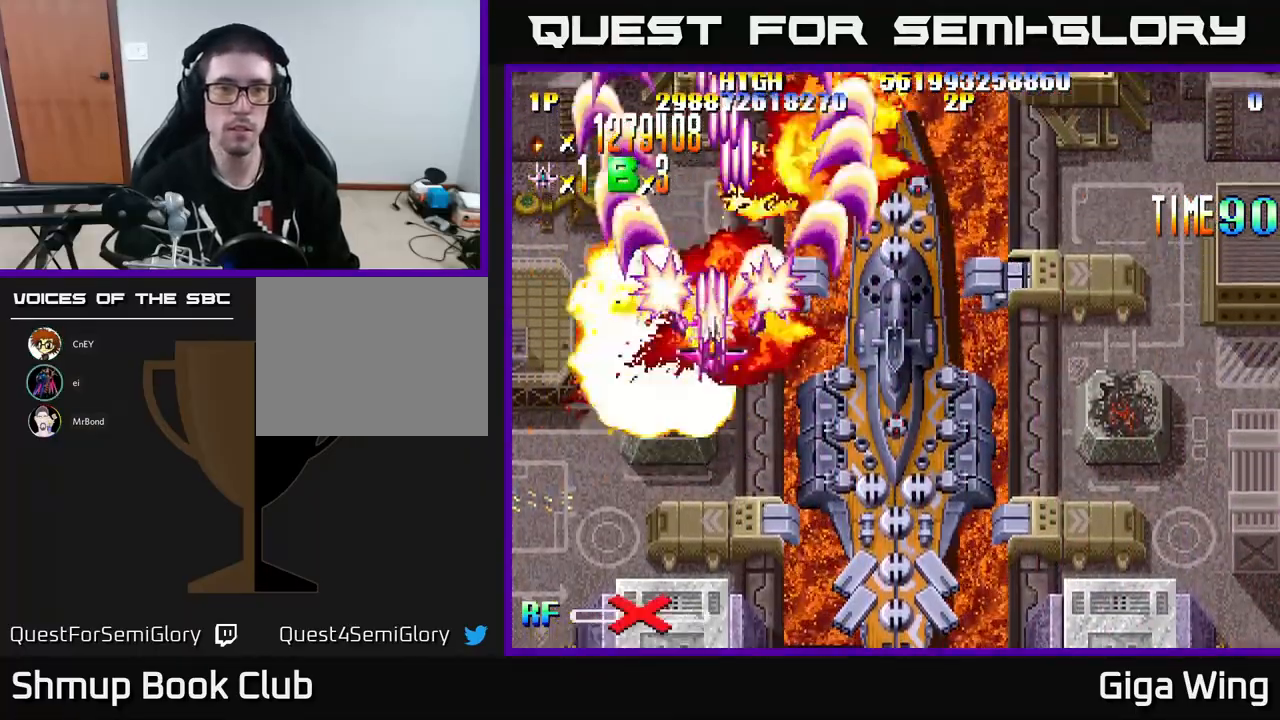
{"buttons": ["R2", "DPAD_DOWN", "DPAD_RIGHT"], "left_stick": "center", "events": [[67, "DPAD_DOWN", "down"], [83, "DPAD_LEFT", "up"], [133, "DPAD_RIGHT", "down"]]}
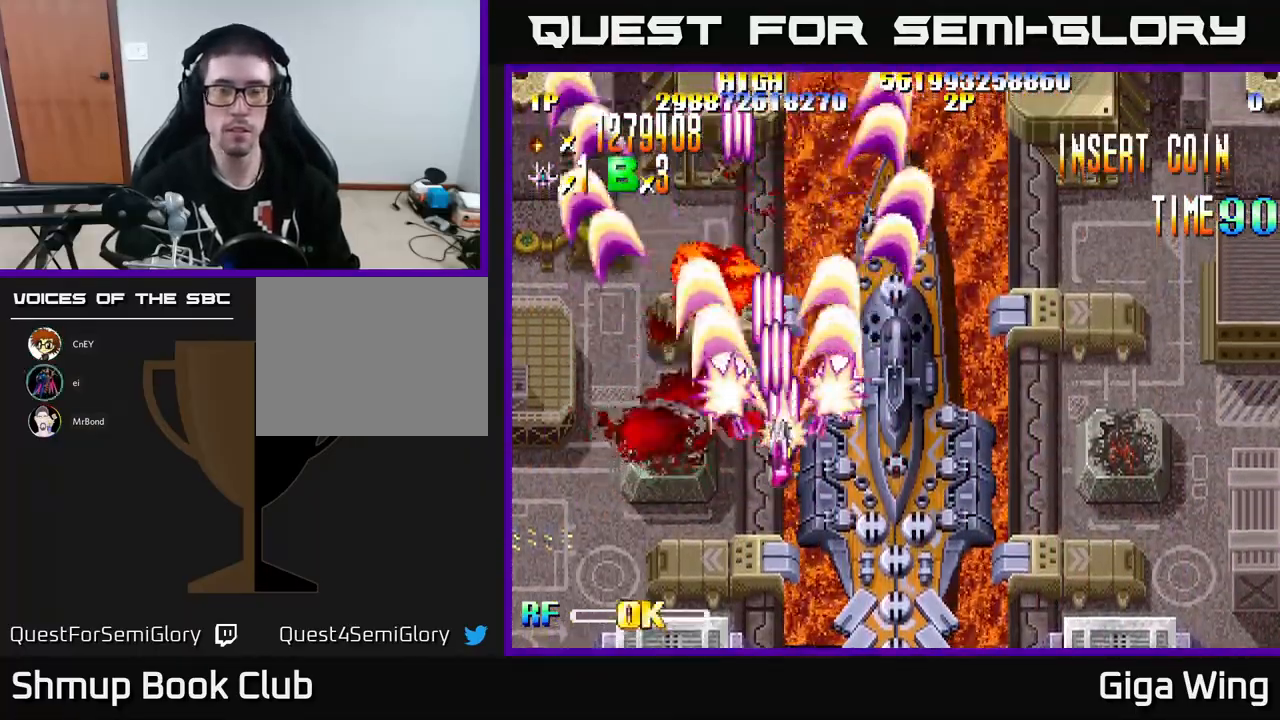
{"buttons": ["R2", "DPAD_RIGHT"], "left_stick": "center", "events": [[150, "DPAD_DOWN", "up"]]}
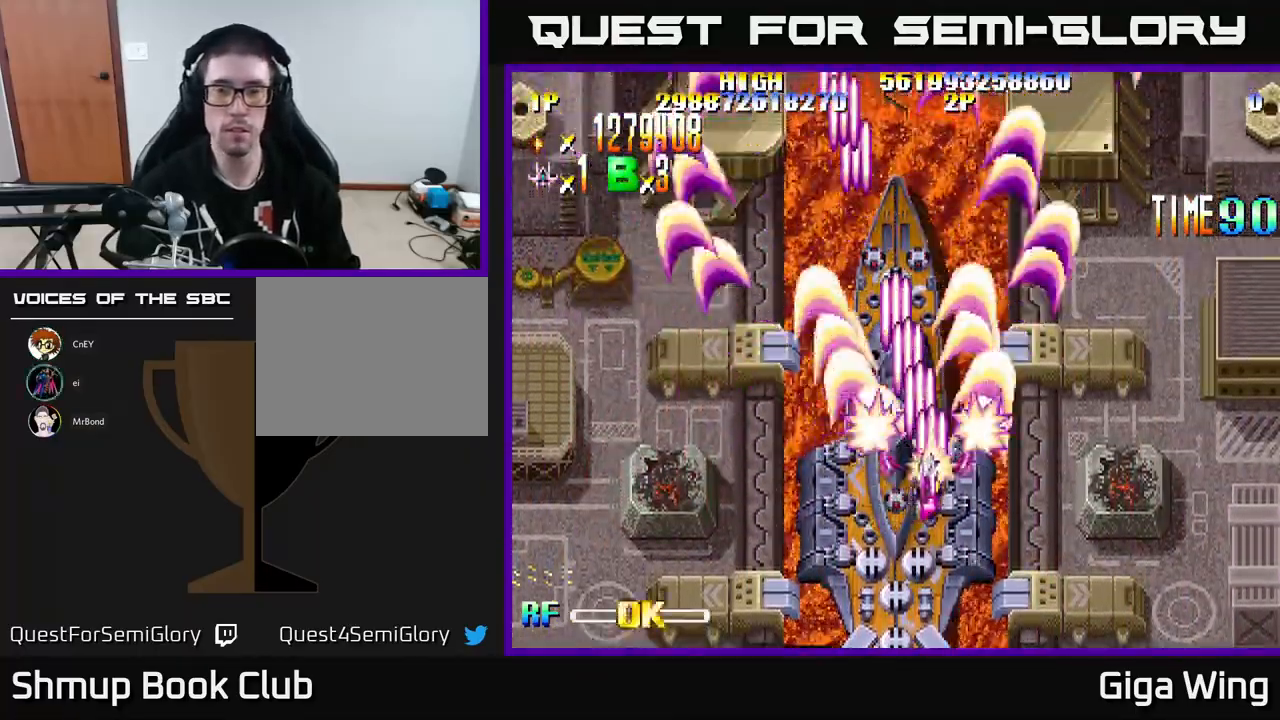
{"buttons": ["R2", "DPAD_DOWN", "DPAD_LEFT"], "left_stick": "center", "events": [[117, "DPAD_DOWN", "down"], [183, "DPAD_RIGHT", "up"], [267, "DPAD_LEFT", "down"]]}
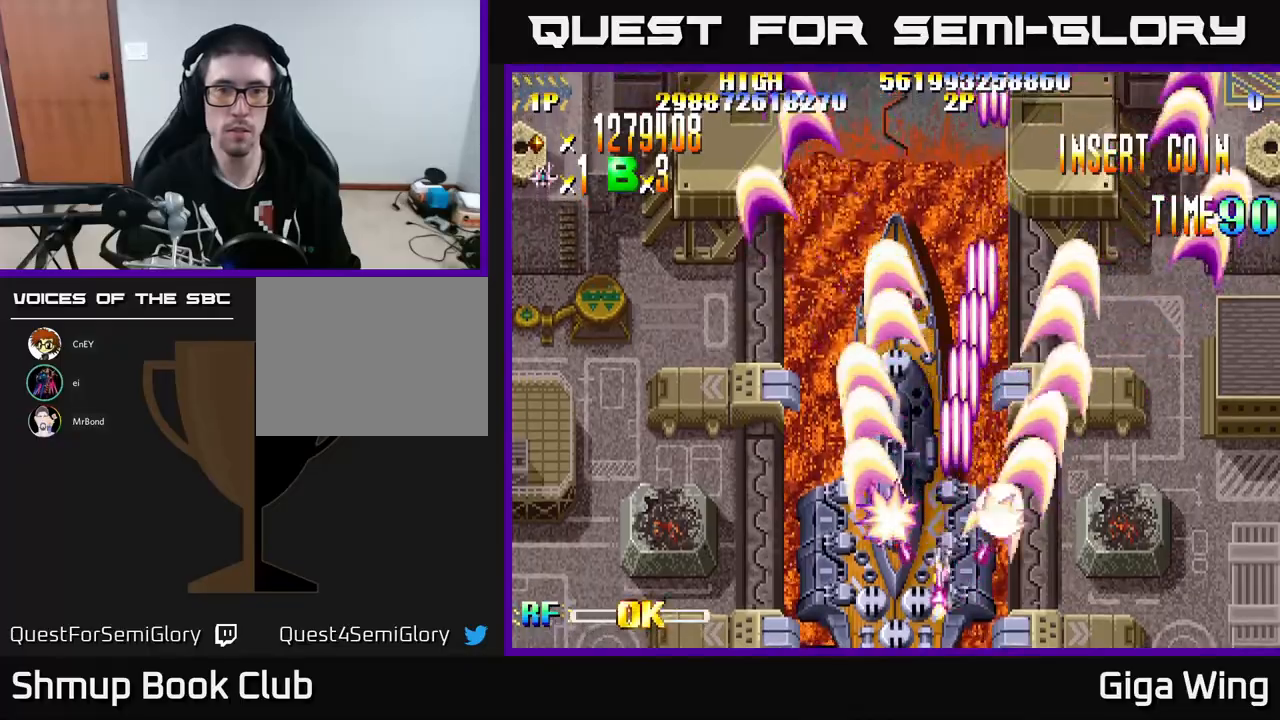
{"buttons": ["R2", "DPAD_UP", "DPAD_RIGHT"], "left_stick": "center", "events": [[117, "DPAD_DOWN", "up"], [383, "DPAD_LEFT", "up"], [433, "DPAD_RIGHT", "down"], [433, "DPAD_UP", "down"]]}
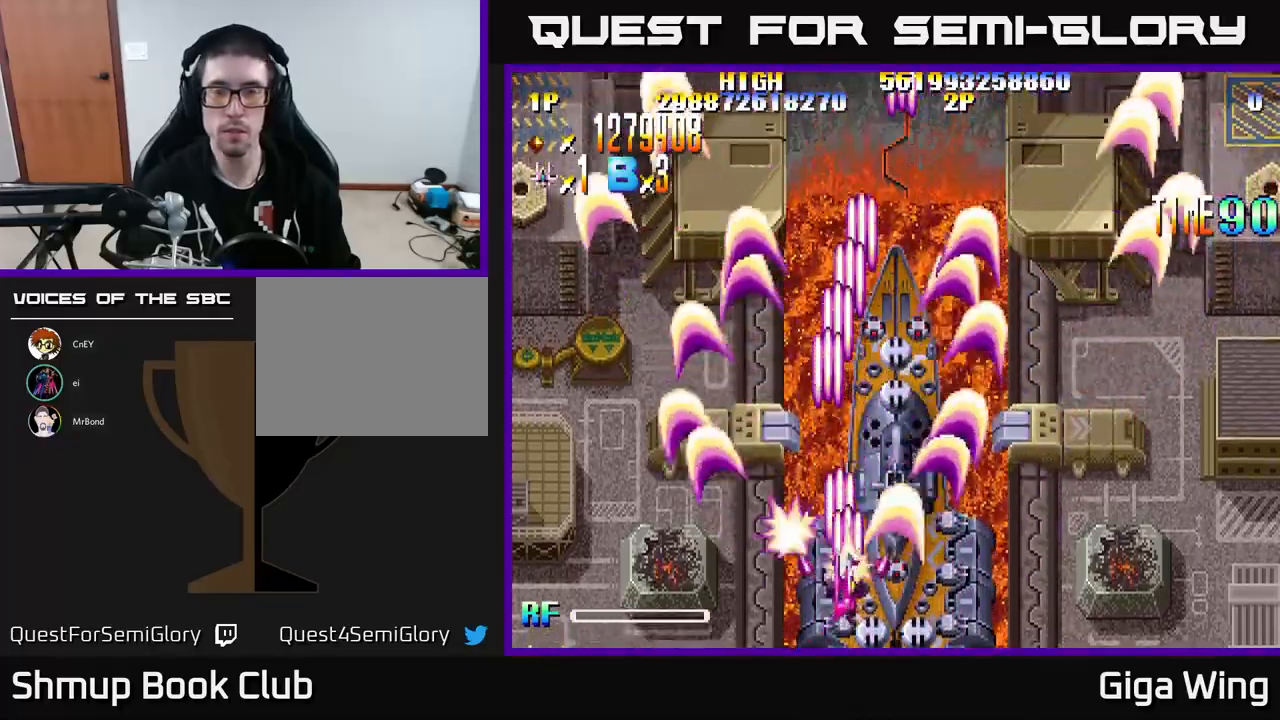
{"buttons": ["DPAD_LEFT"], "left_stick": "center", "events": [[33, "DPAD_UP", "up"], [350, "DPAD_RIGHT", "up"], [417, "DPAD_LEFT", "down"], [483, "R2", "up"]]}
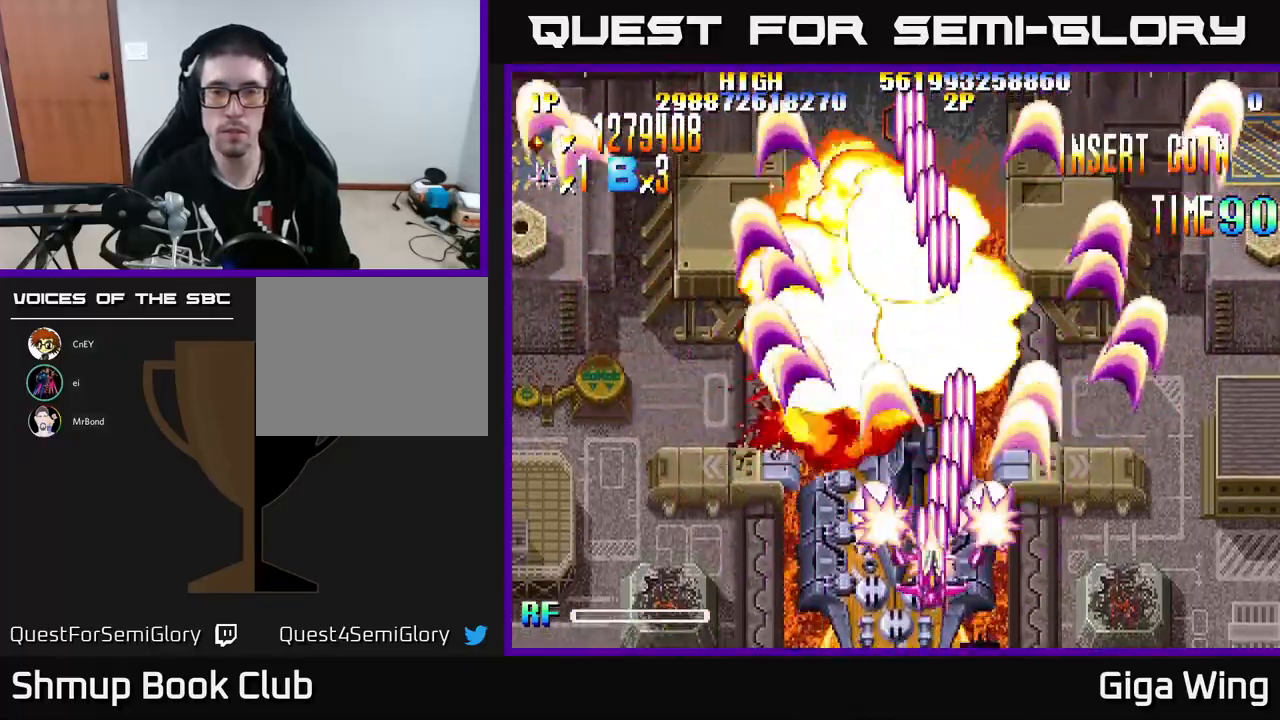
{"buttons": ["R2"], "left_stick": "center", "events": [[117, "DPAD_LEFT", "up"], [300, "R2", "down"]]}
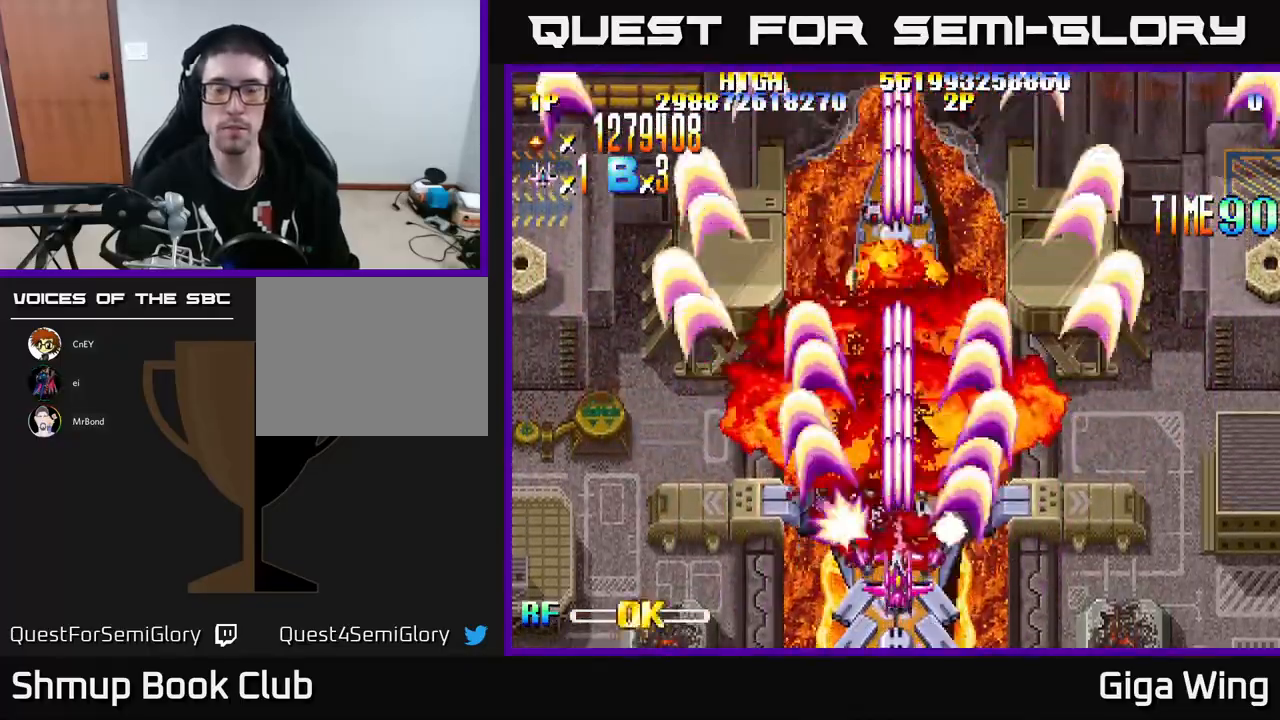
{"buttons": ["R2"], "left_stick": "center", "events": []}
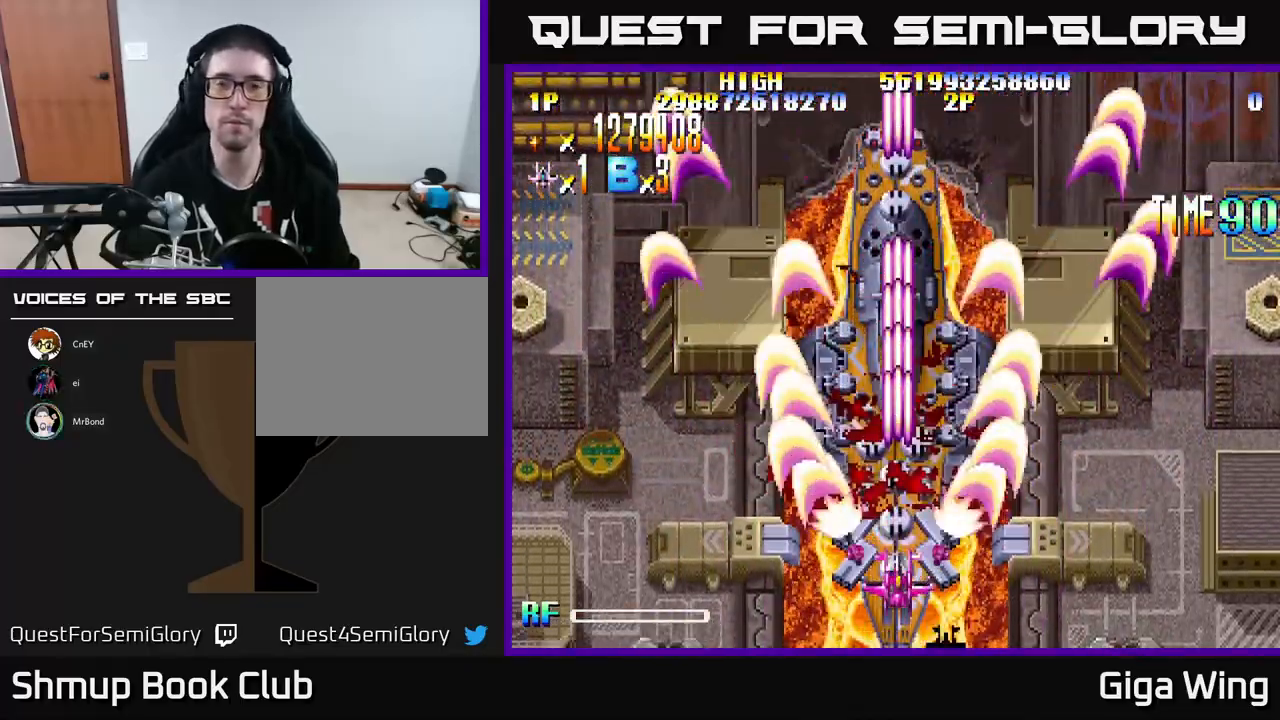
{"buttons": ["R2", "DPAD_UP"], "left_stick": "center", "events": [[100, "DPAD_UP", "down"]]}
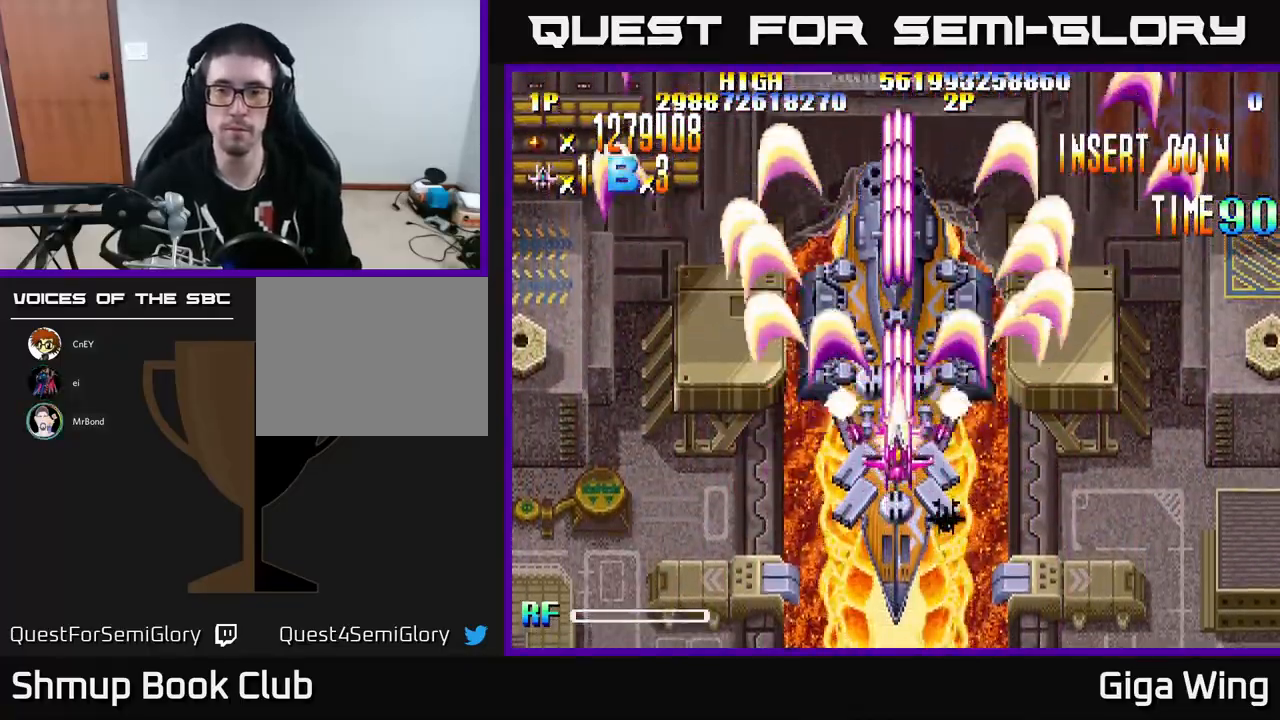
{"buttons": ["R2"], "left_stick": "center", "events": [[33, "DPAD_UP", "up"]]}
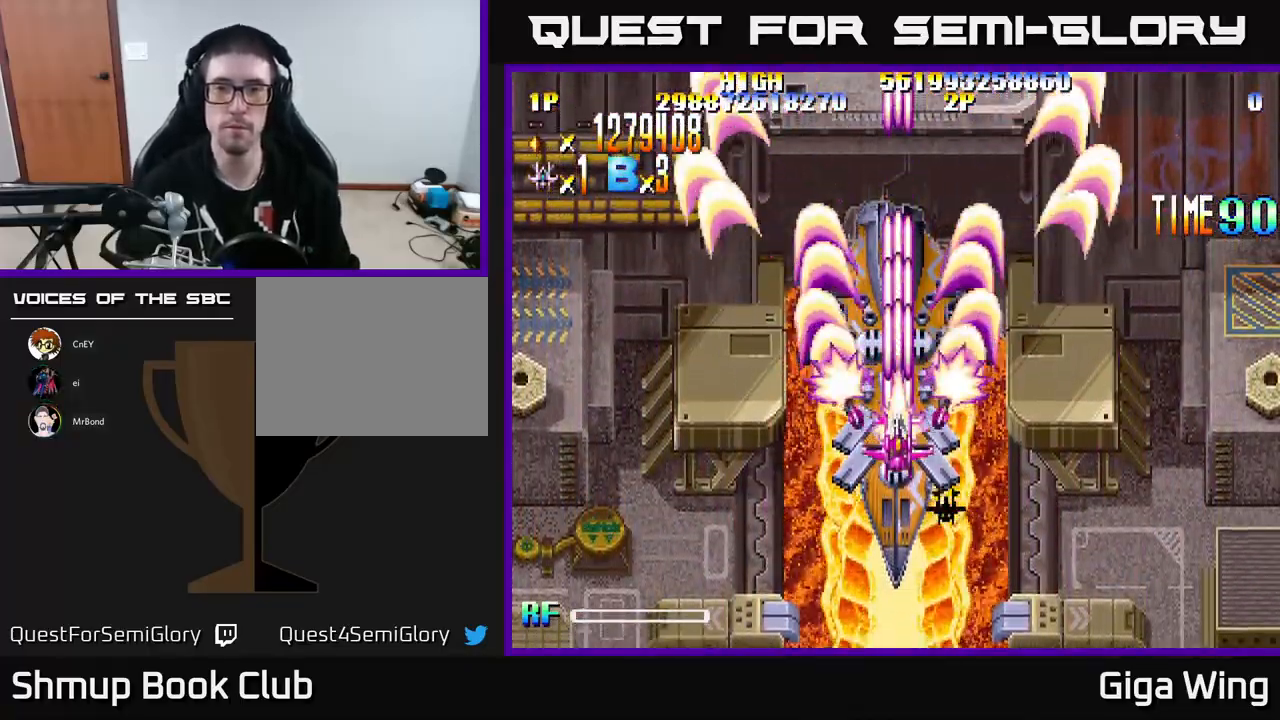
{"buttons": ["R2", "DPAD_DOWN"], "left_stick": "center", "events": [[300, "DPAD_DOWN", "down"]]}
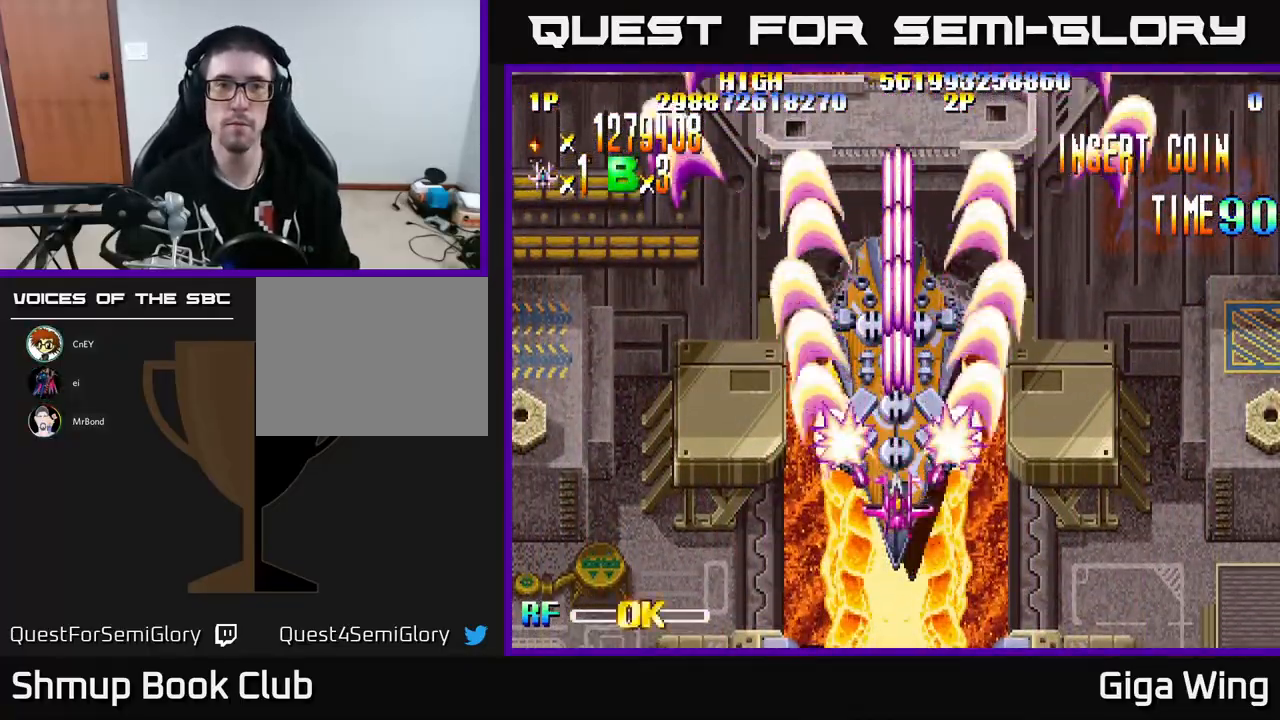
{"buttons": ["R2"], "left_stick": "center", "events": [[450, "DPAD_DOWN", "up"]]}
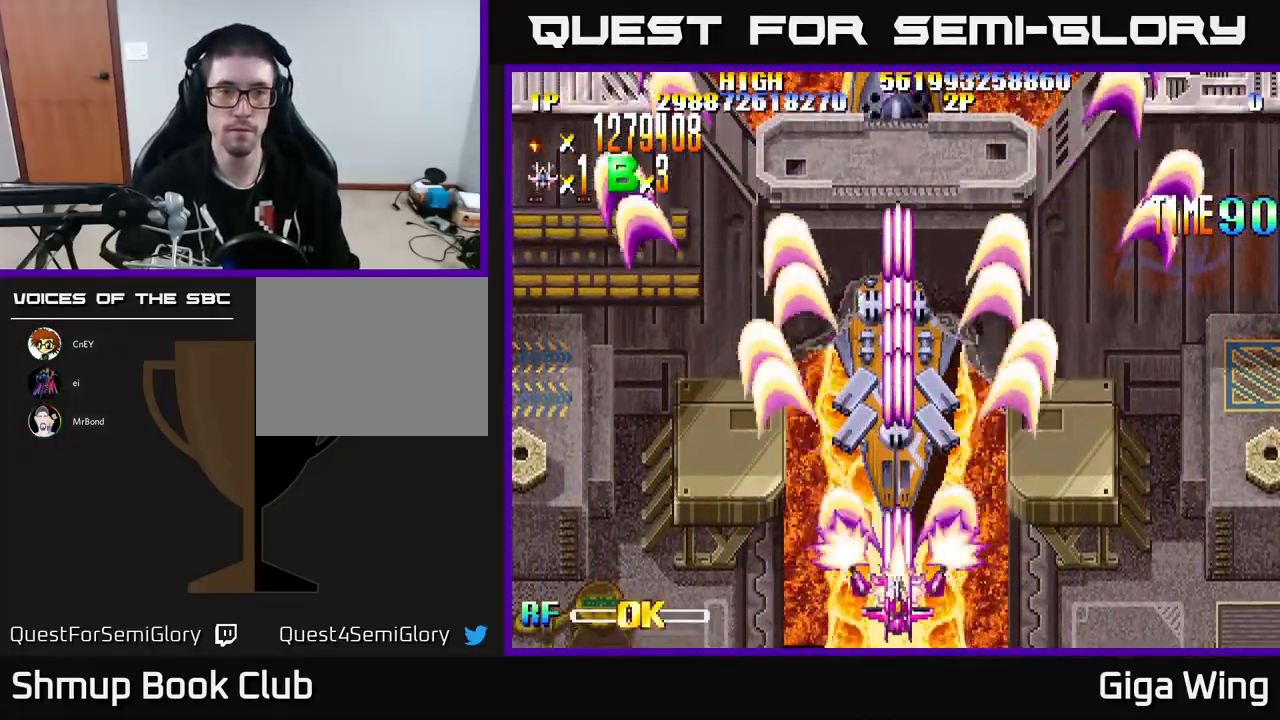
{"buttons": ["R2", "DPAD_UP"], "left_stick": "center", "events": [[17, "DPAD_UP", "down"]]}
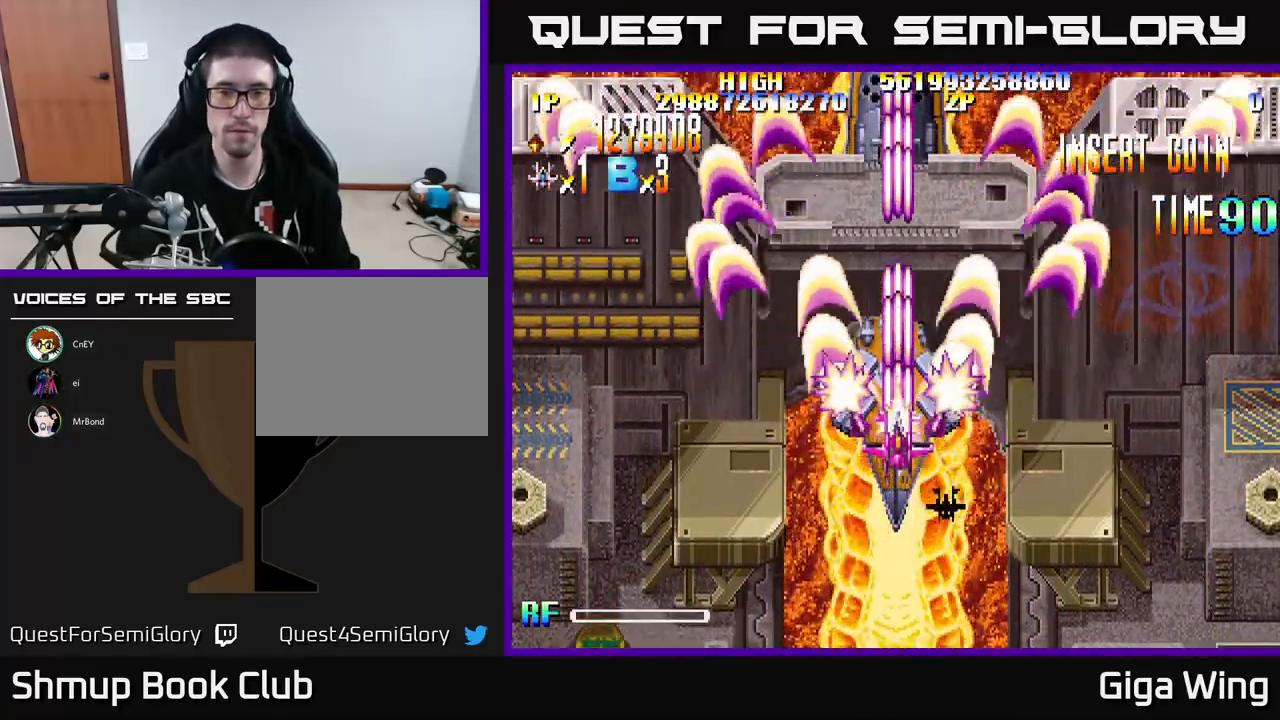
{"buttons": ["R2", "DPAD_DOWN"], "left_stick": "center", "events": [[417, "DPAD_UP", "up"], [483, "DPAD_DOWN", "down"]]}